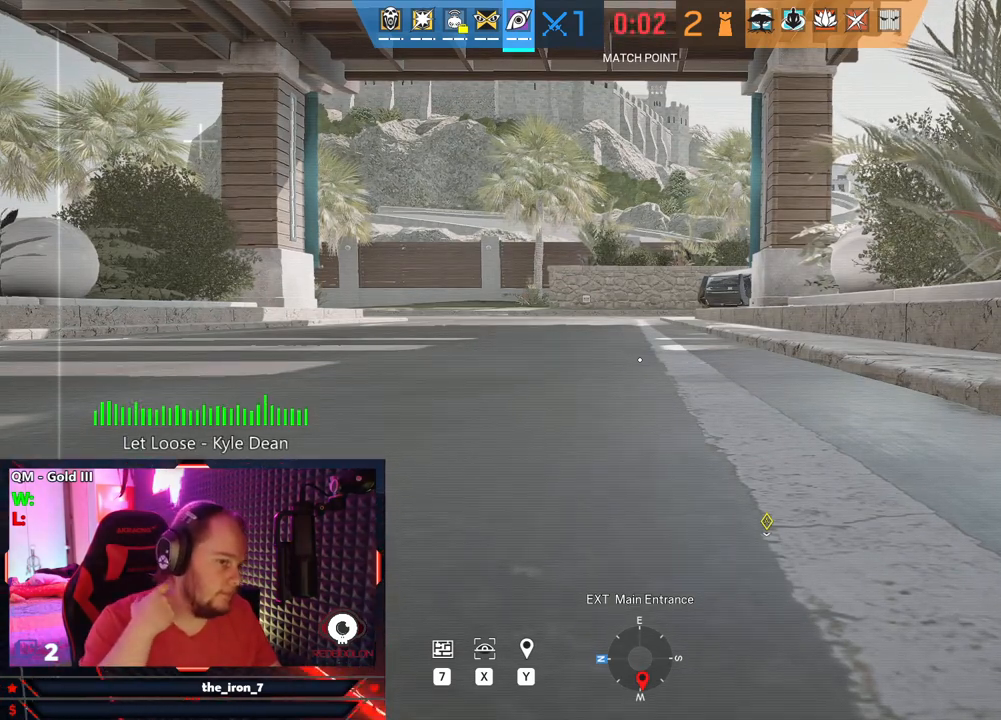
Gameplay with keyboard and mouse; each line is a JSON object with the keys and mouse buttons held at the frame after it. "events" lists presses ("down") and releases ("up") of "1", "2", "3", "4", "5", "a", "alt", "c", "caps_lock", "ctrl", "d", "e", "f", "g", "q", "r", "s", "shift", "space", "t", "tab", "v", "w", "x", "z", "mouse_left", "mouse_wheel" and "mouse_right" between this image and that frame as [ms after this image, input, new state], when the widget could be followed in between. "mouse_left", "mouse_wheel", "mouse_right" = the "left", "wheel", "right" buttons of the "mouse" list. No other keys are recorded. "wheel" means that the mouse wheel is clicked or scrolled. "mouse_move" is the direction in which the mouse moves at that frame (one of eight, or "still"), when it could be read.
{"keys": [], "mouse": [], "mouse_move": "still", "events": []}
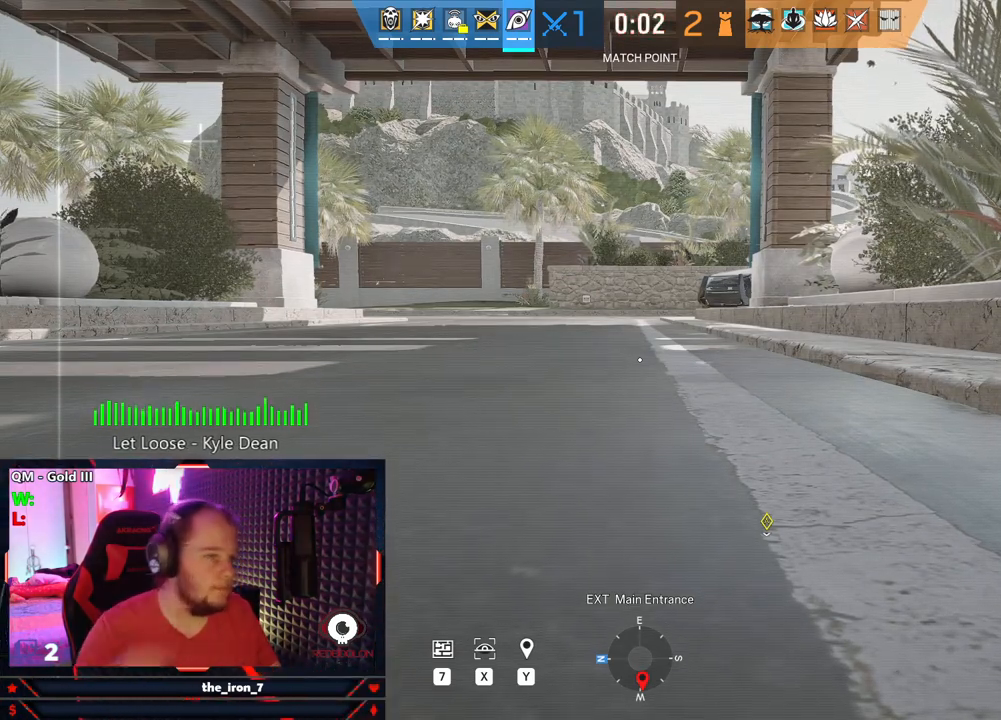
{"keys": [], "mouse": [], "mouse_move": "still", "events": []}
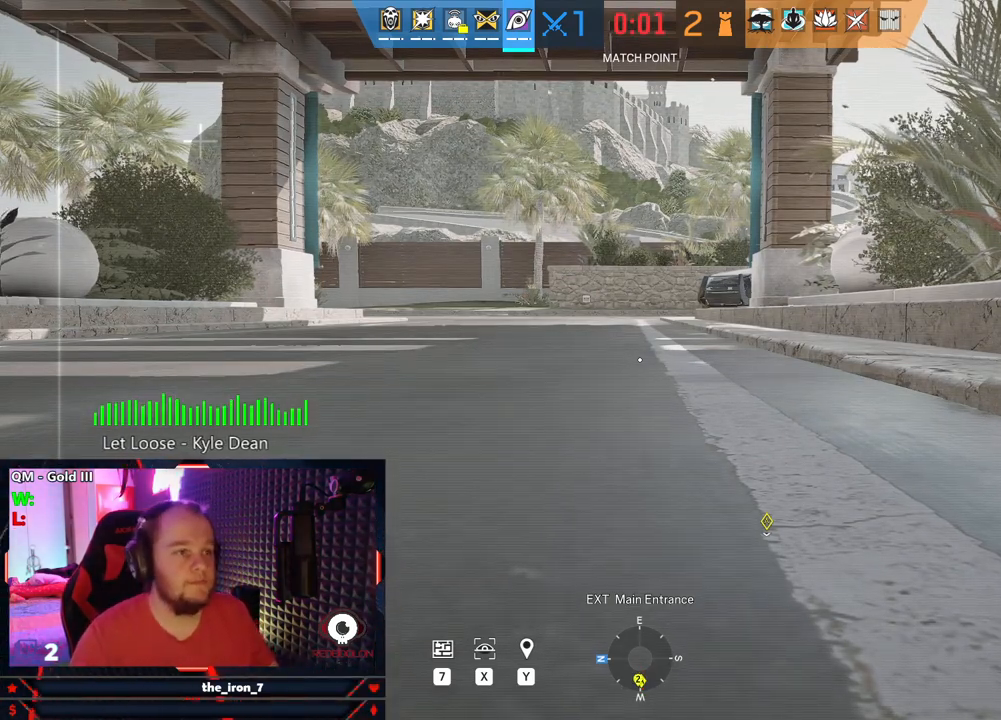
{"keys": [], "mouse": [], "mouse_move": "still", "events": []}
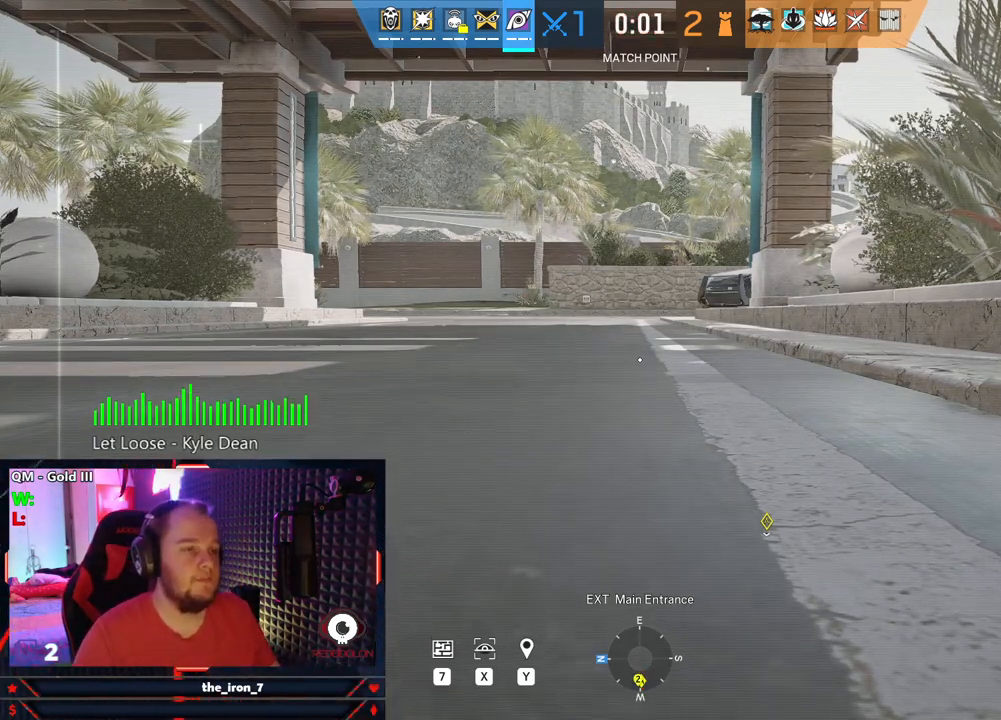
{"keys": [], "mouse": [], "mouse_move": "still", "events": []}
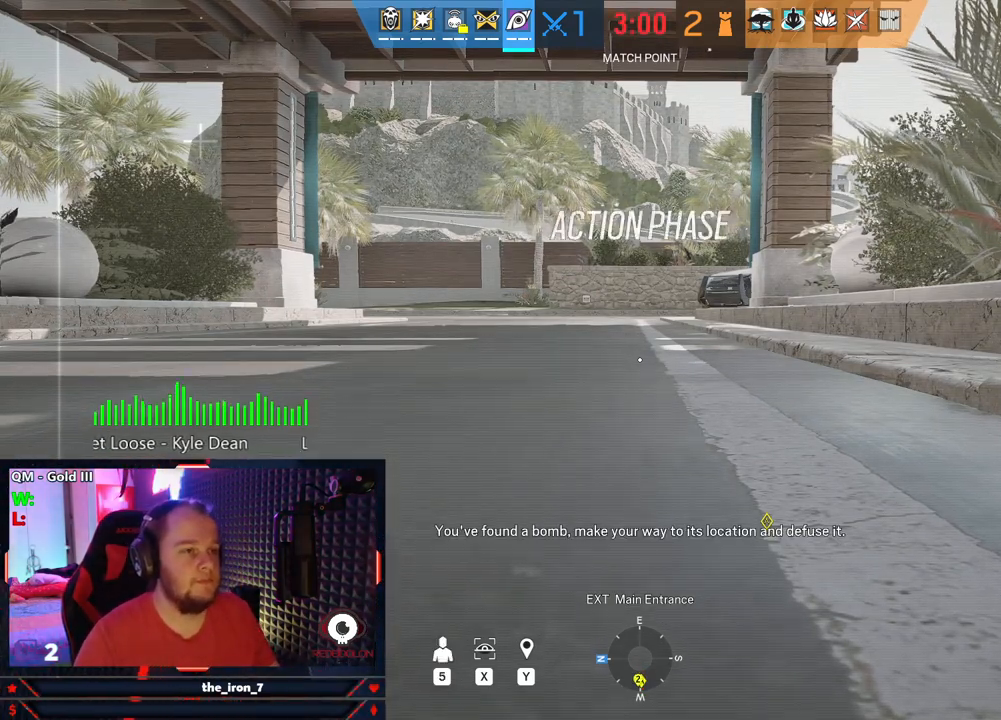
{"keys": ["w"], "mouse": [], "mouse_move": "still", "events": [[375, "w", "down"]]}
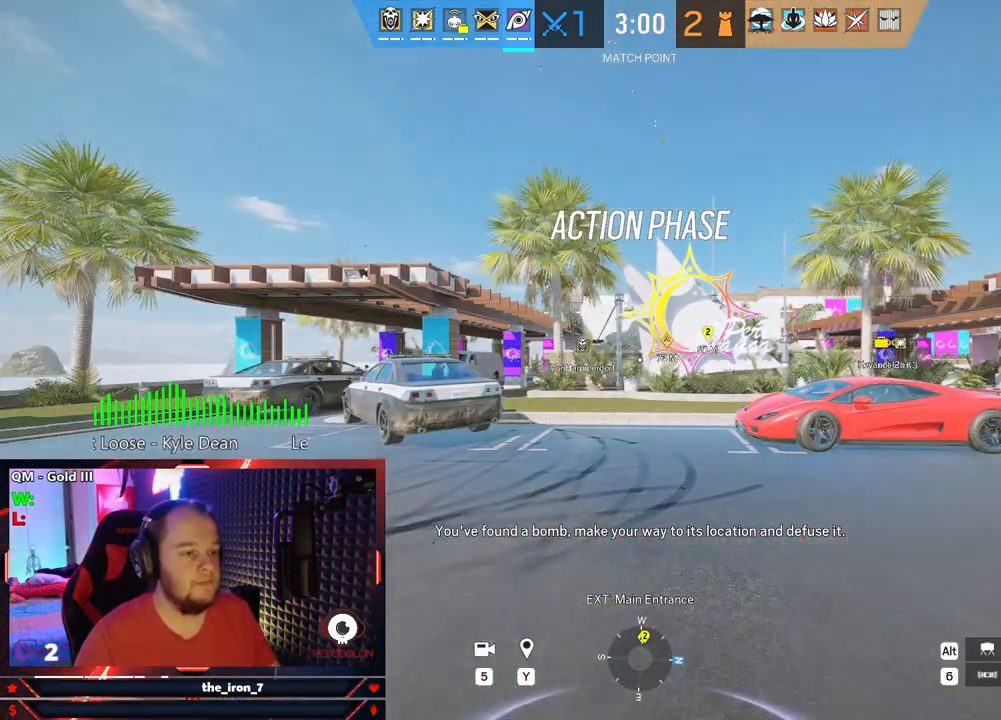
{"keys": ["shift", "w"], "mouse": [], "mouse_move": "right", "events": [[62, "shift", "down"]]}
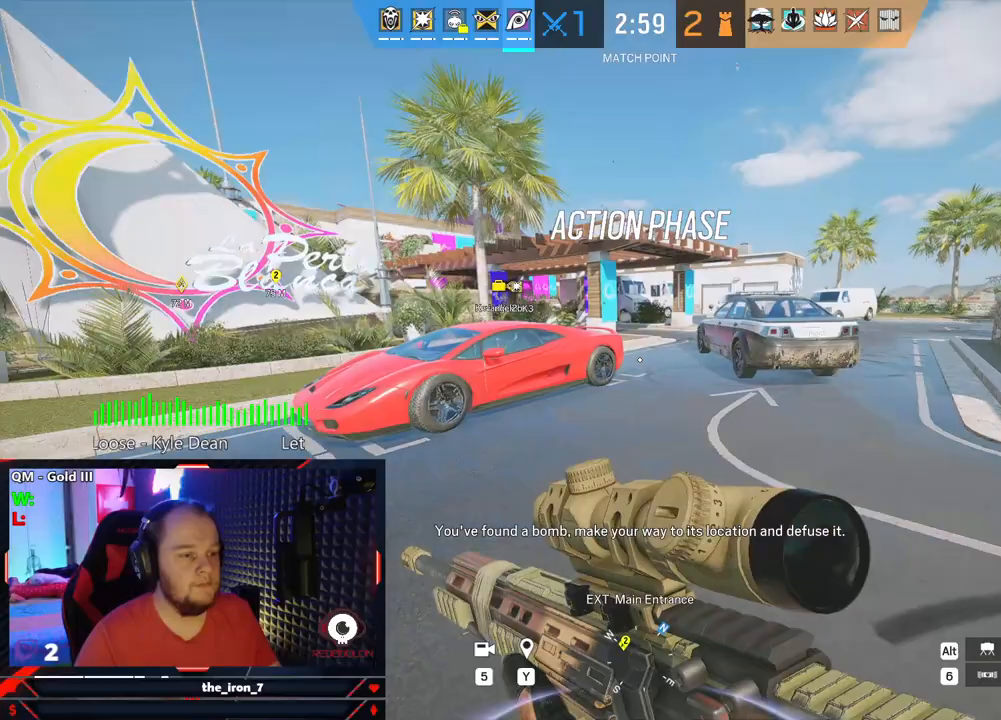
{"keys": ["shift", "w"], "mouse": [], "mouse_move": "still", "events": []}
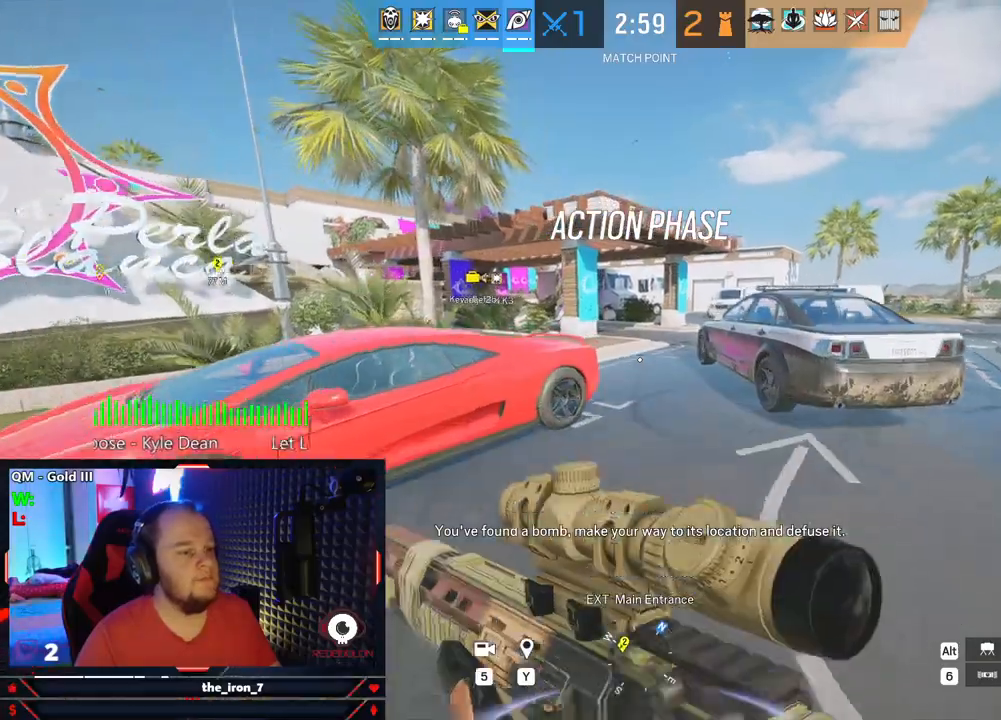
{"keys": ["shift", "w"], "mouse": [], "mouse_move": "still", "events": []}
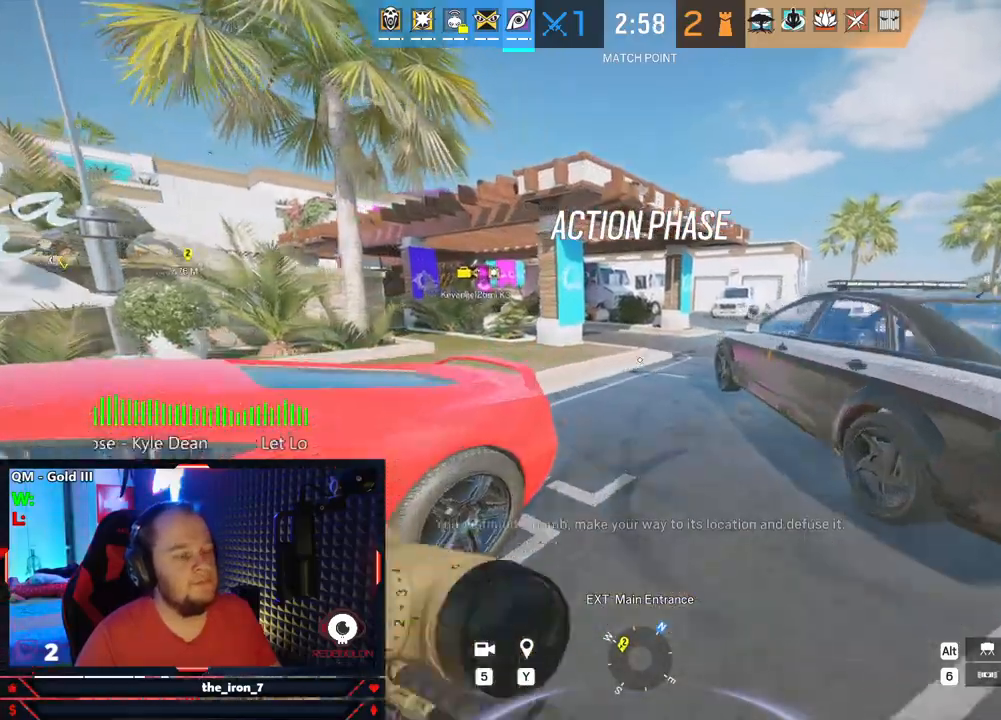
{"keys": ["shift", "w"], "mouse": [], "mouse_move": "still", "events": []}
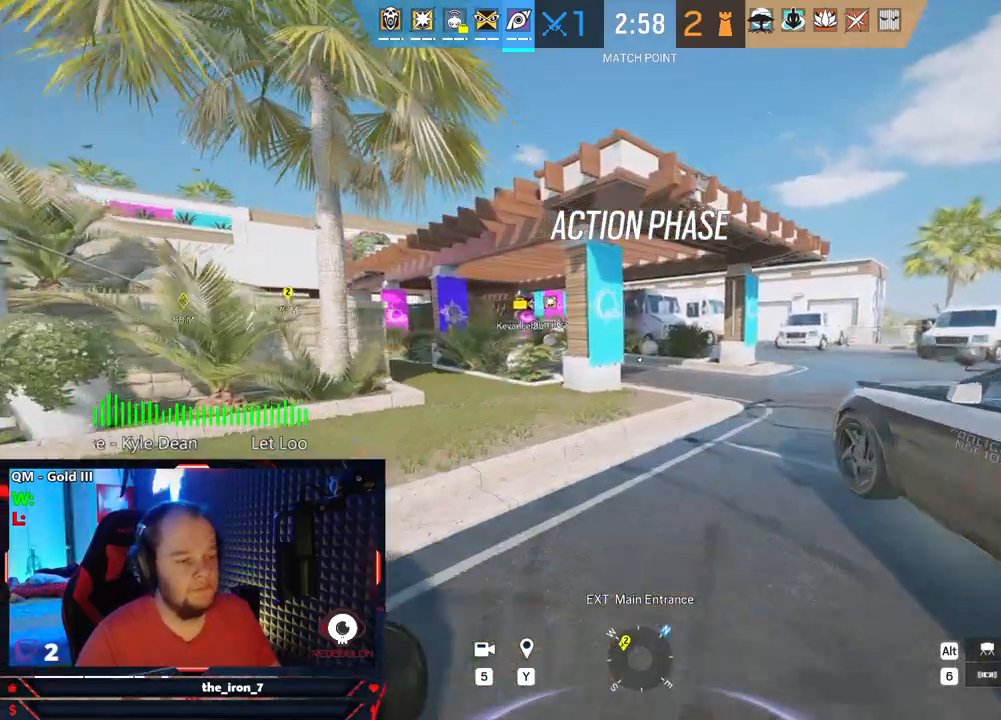
{"keys": ["shift", "w"], "mouse": [], "mouse_move": "still", "events": []}
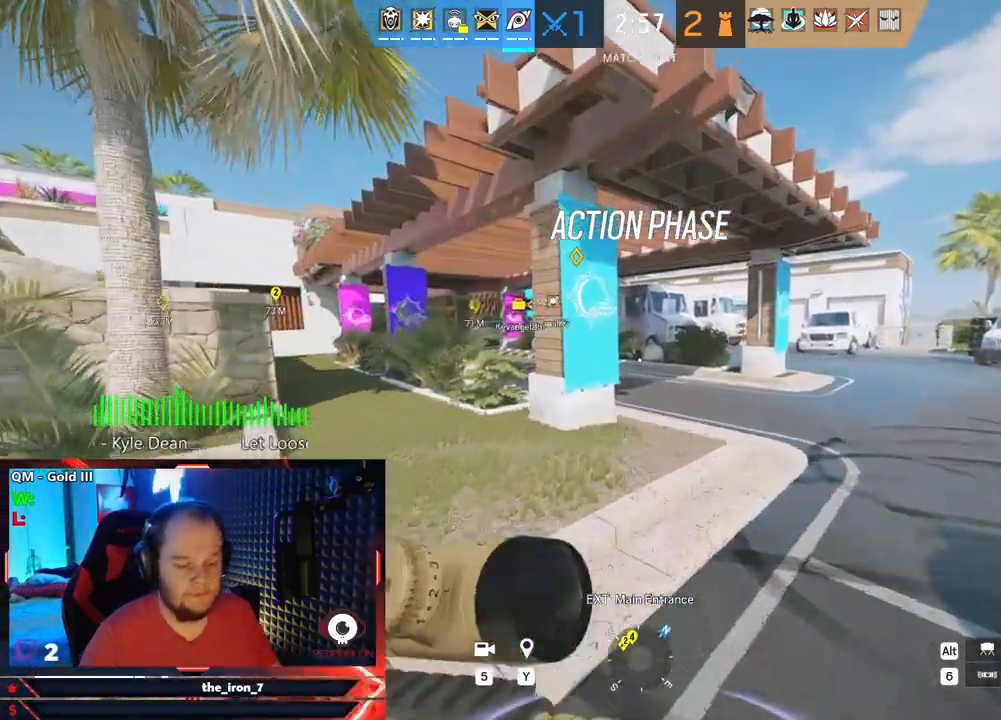
{"keys": ["shift", "w"], "mouse": [], "mouse_move": "still", "events": []}
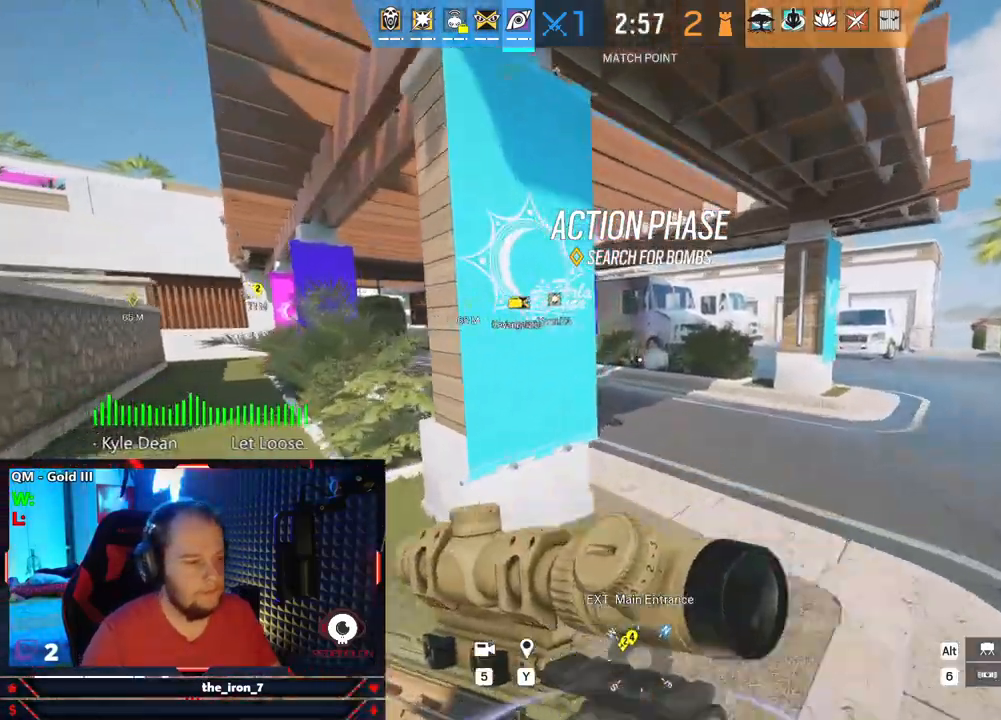
{"keys": ["shift", "w"], "mouse": [], "mouse_move": "down-left", "events": []}
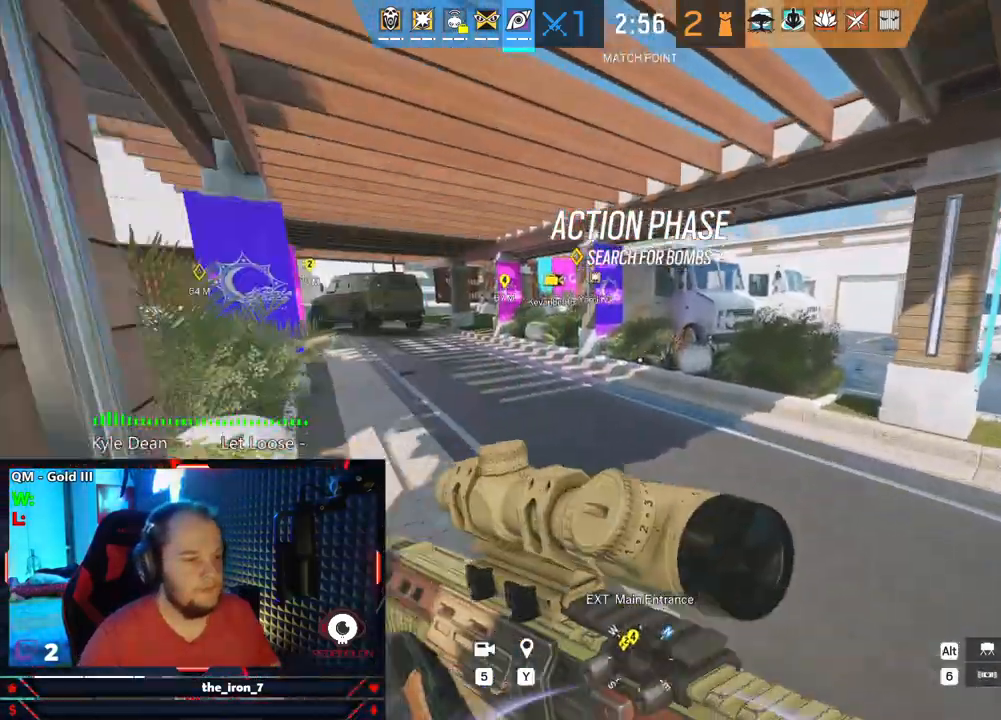
{"keys": ["shift", "w"], "mouse": [], "mouse_move": "still", "events": []}
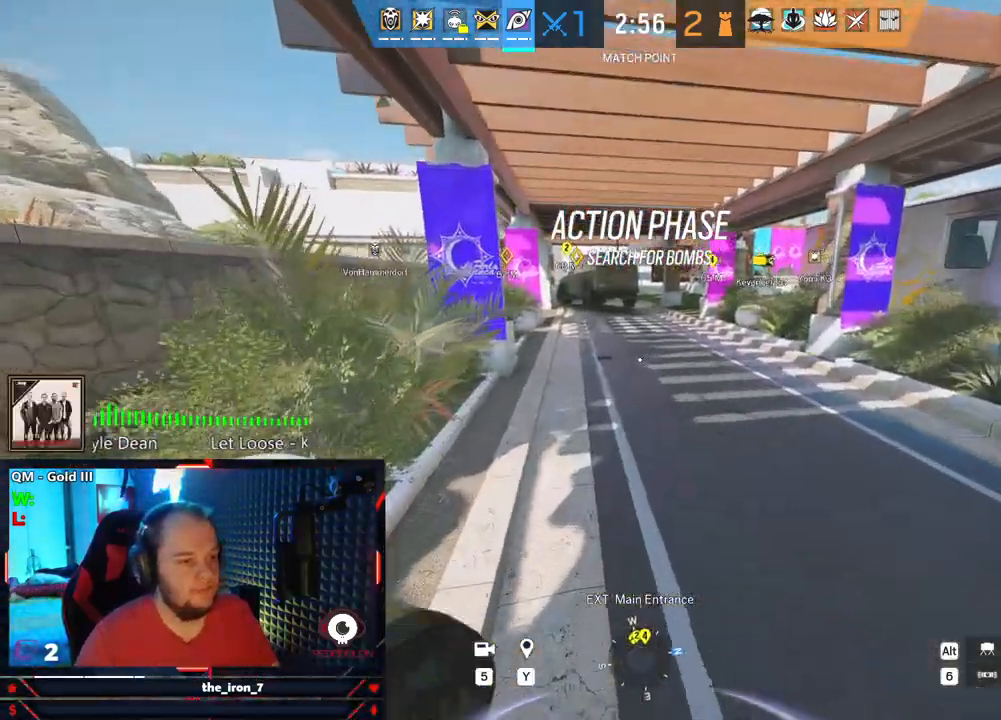
{"keys": ["shift", "w"], "mouse": [], "mouse_move": "still", "events": []}
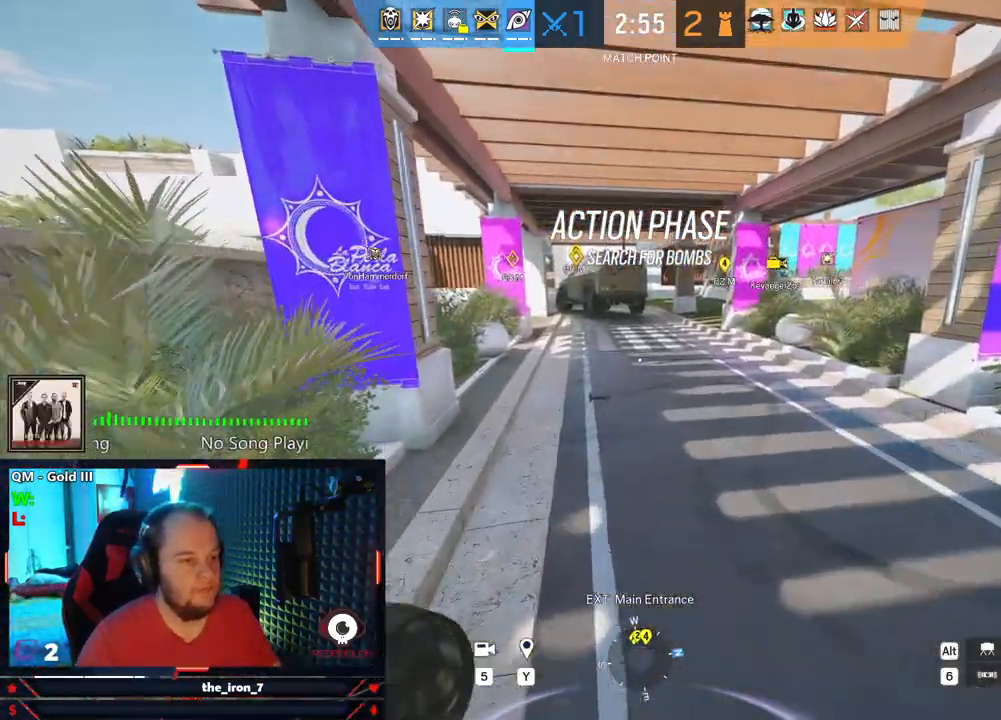
{"keys": ["shift", "w"], "mouse": [], "mouse_move": "still", "events": []}
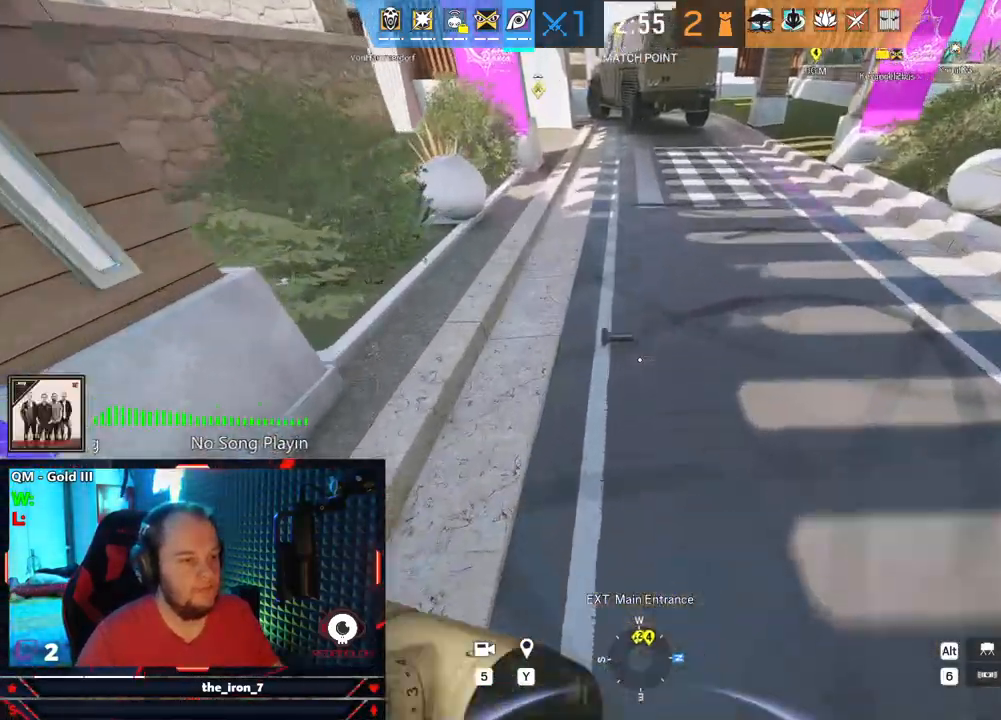
{"keys": ["f"], "mouse": [], "mouse_move": "still", "events": [[208, "f", "down"], [208, "shift", "up"], [208, "w", "up"]]}
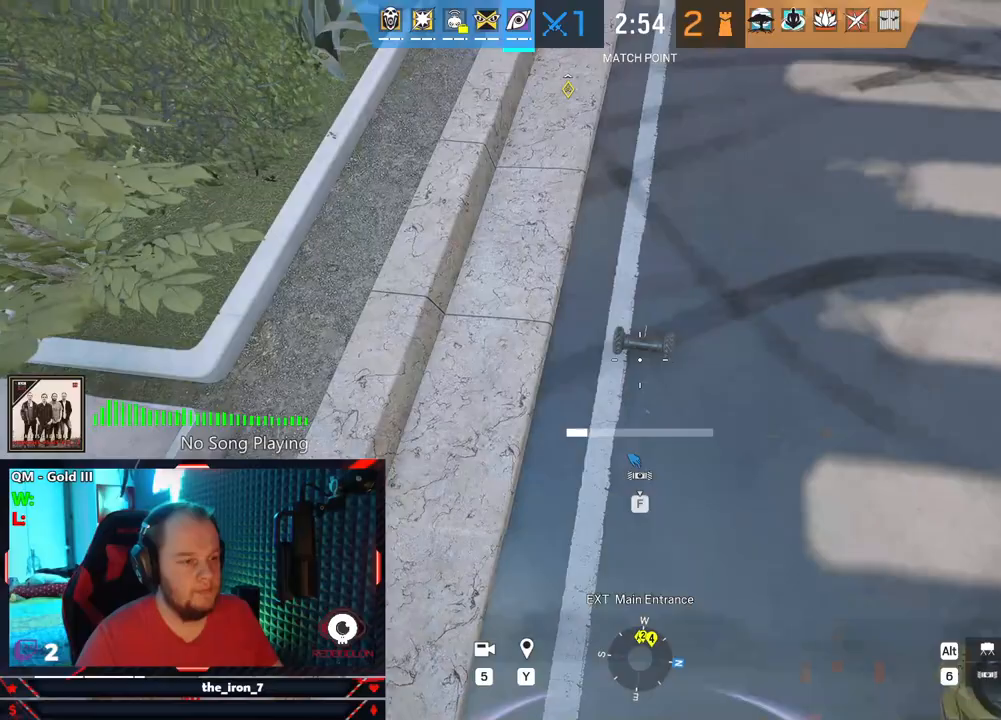
{"keys": ["f"], "mouse": [], "mouse_move": "still", "events": []}
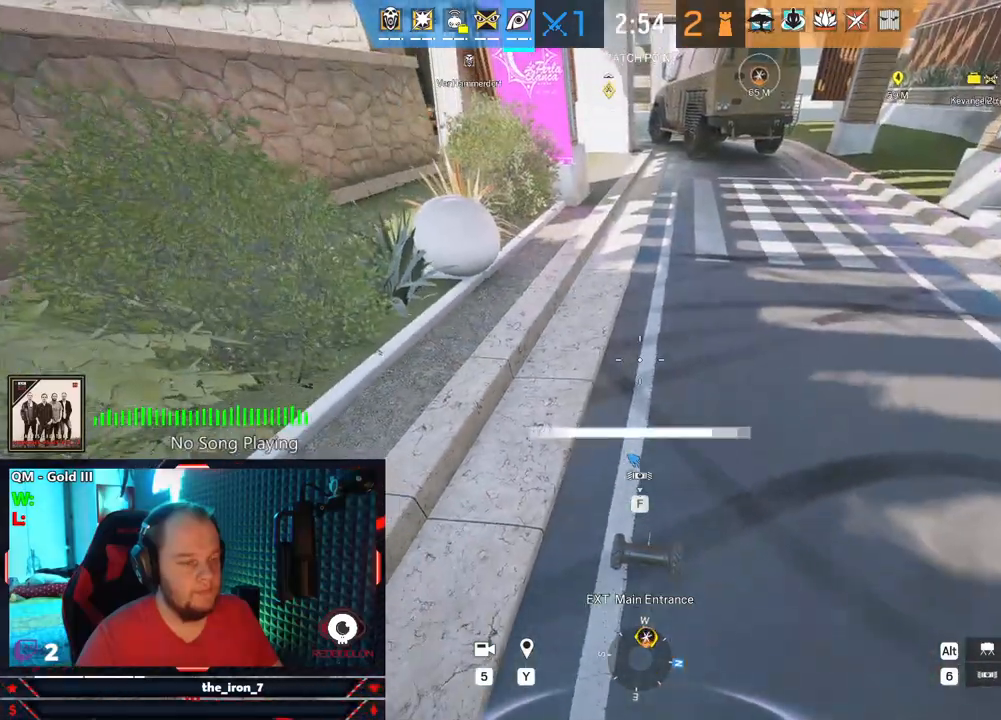
{"keys": ["shift", "w"], "mouse": [], "mouse_move": "still", "events": [[62, "shift", "down"], [62, "w", "down"], [167, "f", "up"]]}
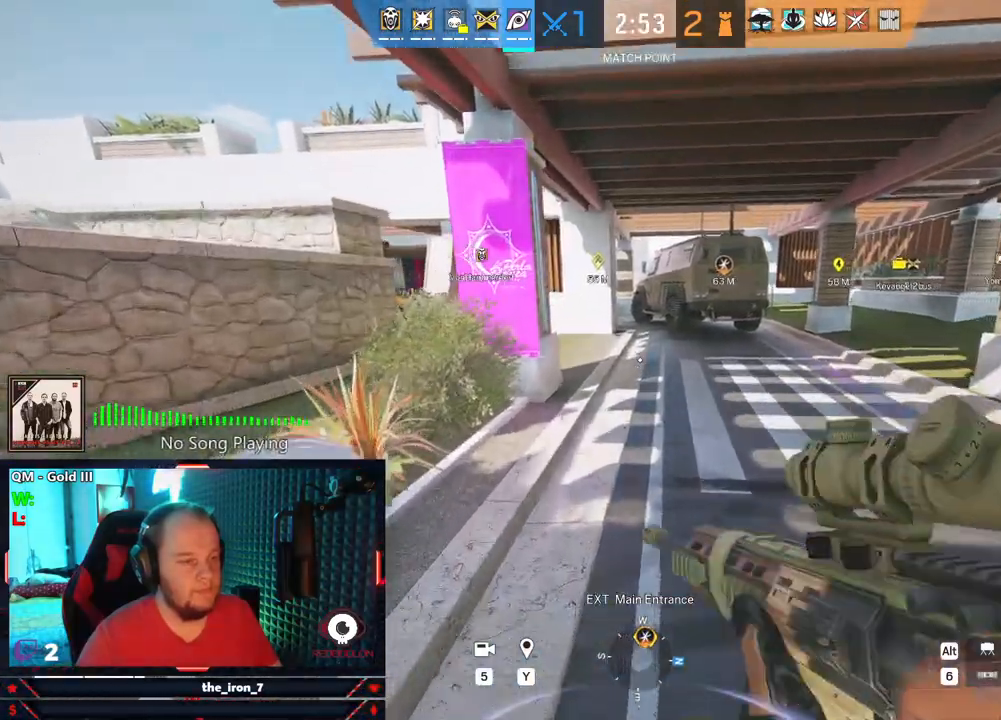
{"keys": ["shift", "w"], "mouse": [], "mouse_move": "still", "events": []}
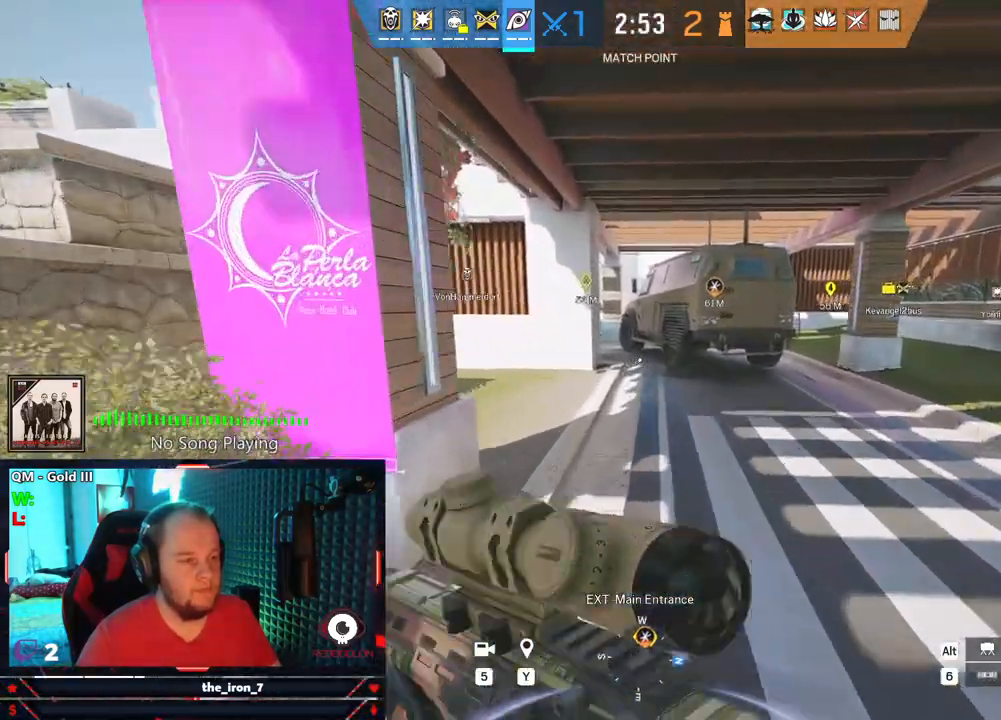
{"keys": ["shift", "w"], "mouse": [], "mouse_move": "up-right", "events": [[146, "mouse_wheel", "down"], [229, "mouse_wheel", "up"]]}
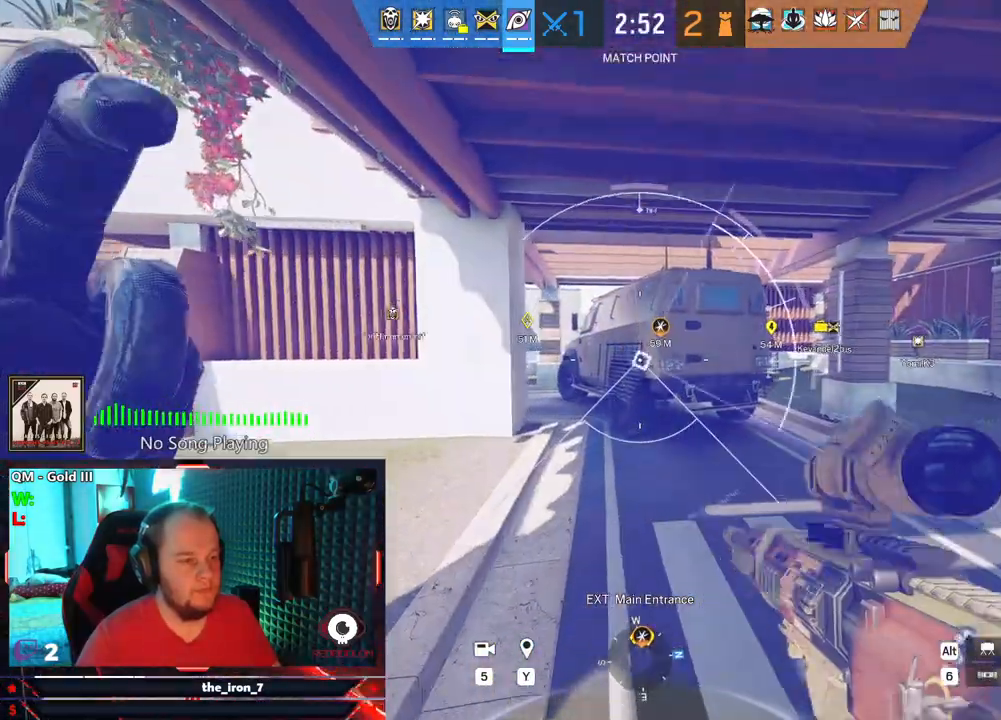
{"keys": ["shift", "w"], "mouse": [], "mouse_move": "still", "events": []}
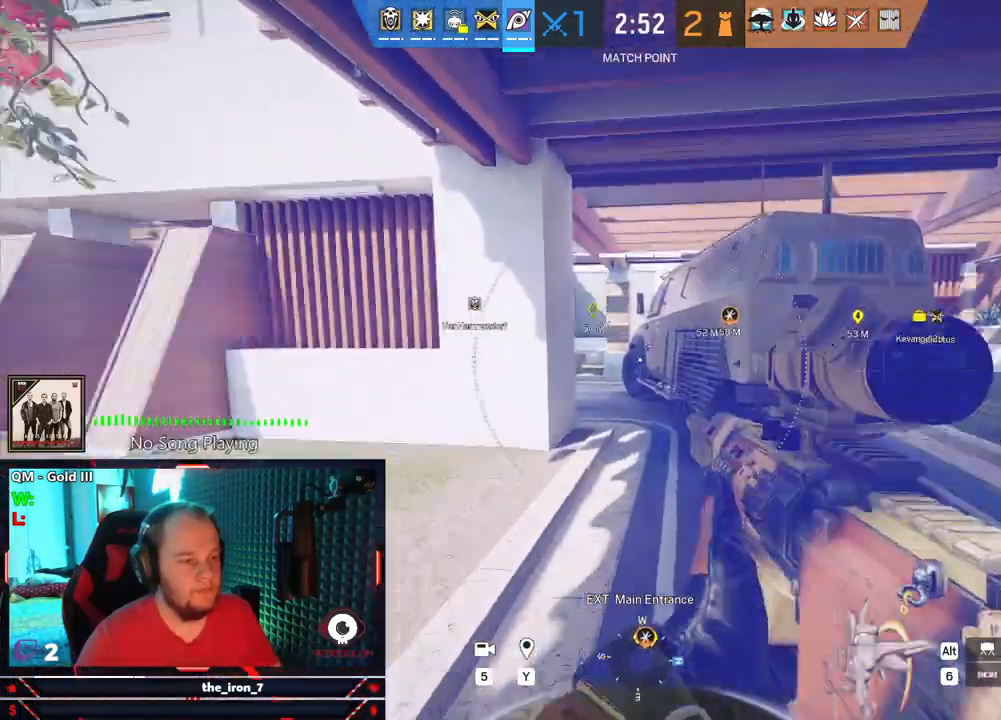
{"keys": ["shift", "w"], "mouse": [], "mouse_move": "still", "events": []}
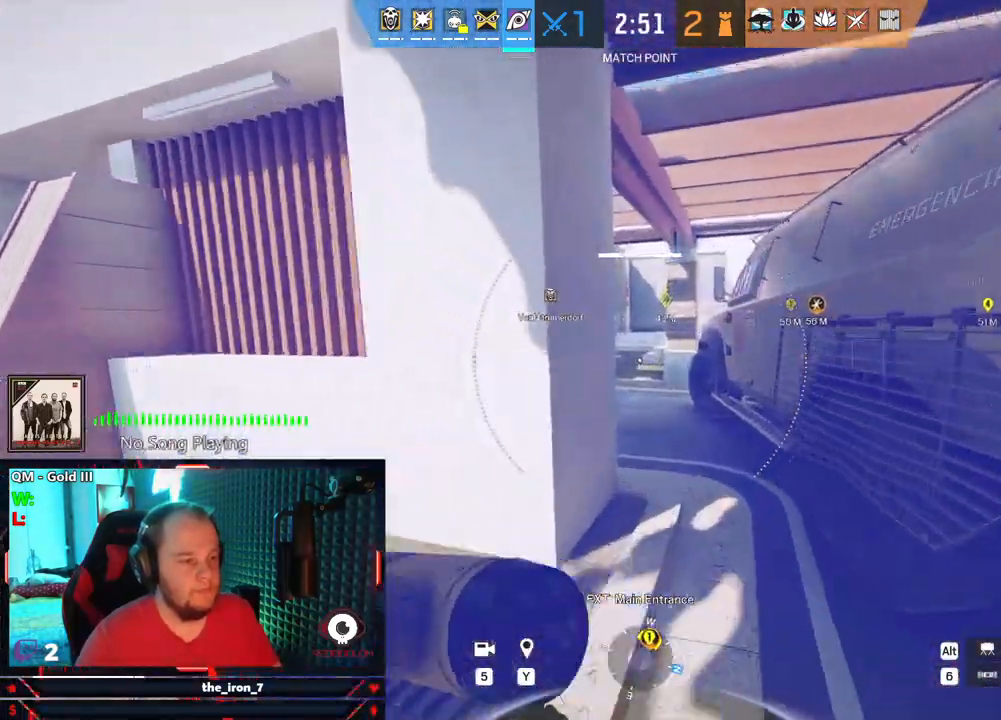
{"keys": ["shift", "w"], "mouse": [], "mouse_move": "still", "events": []}
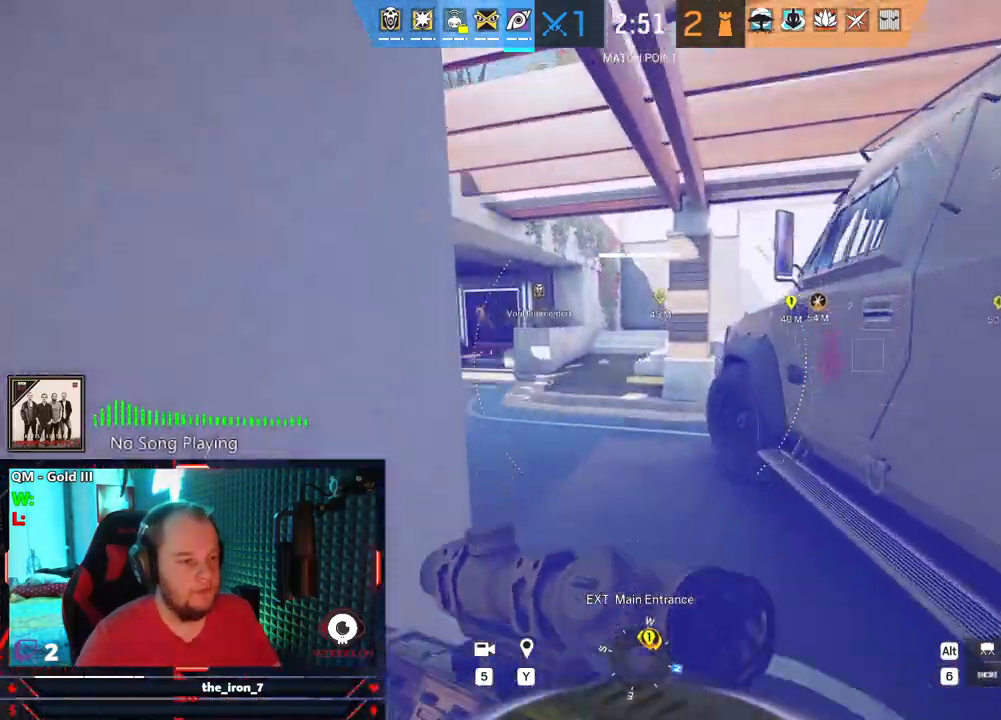
{"keys": ["shift", "w"], "mouse": [], "mouse_move": "still", "events": []}
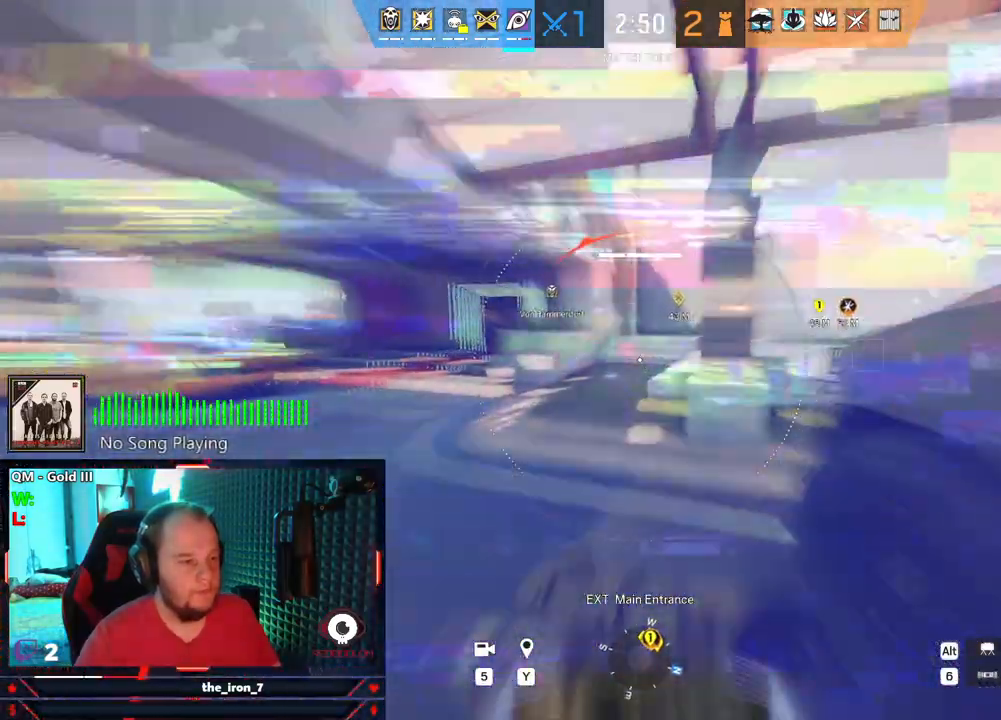
{"keys": ["d", "shift", "w"], "mouse": [], "events": [[396, "d", "down"]]}
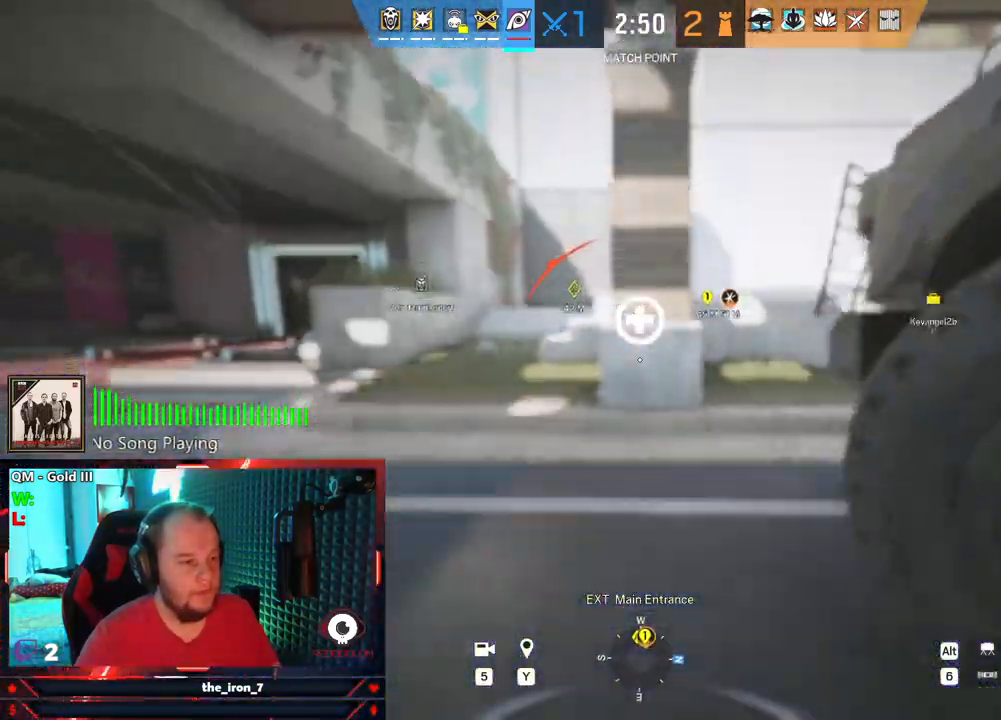
{"keys": ["w"], "mouse": [], "mouse_move": "still", "events": [[146, "d", "up"], [146, "shift", "up"], [146, "w", "up"], [417, "w", "down"]]}
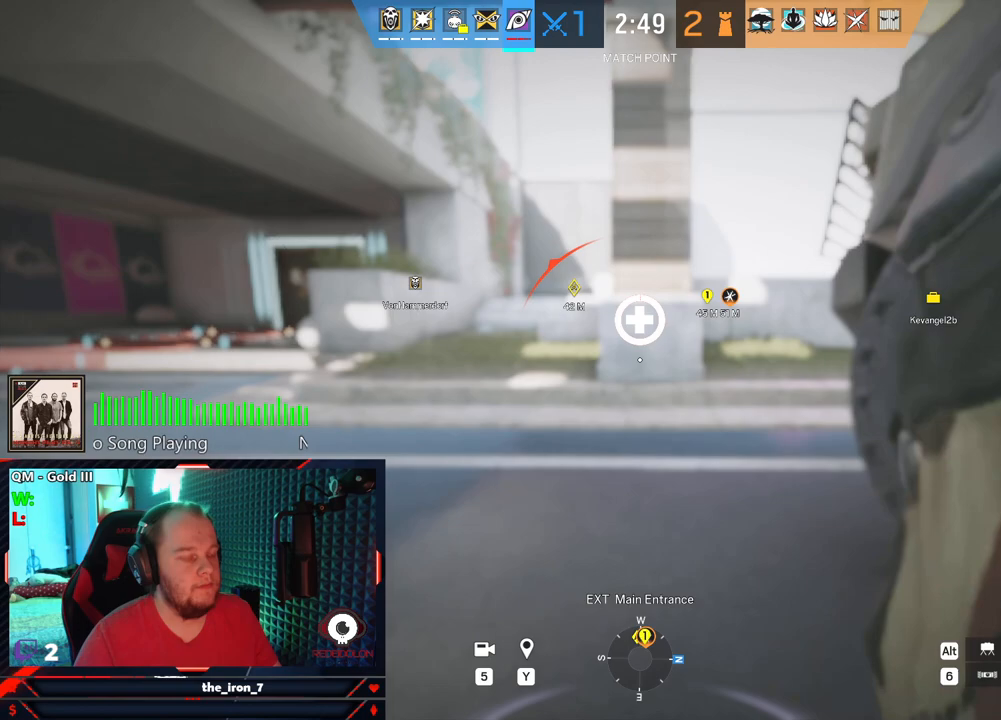
{"keys": ["d", "w"], "mouse": [], "mouse_move": "still", "events": [[21, "d", "down"]]}
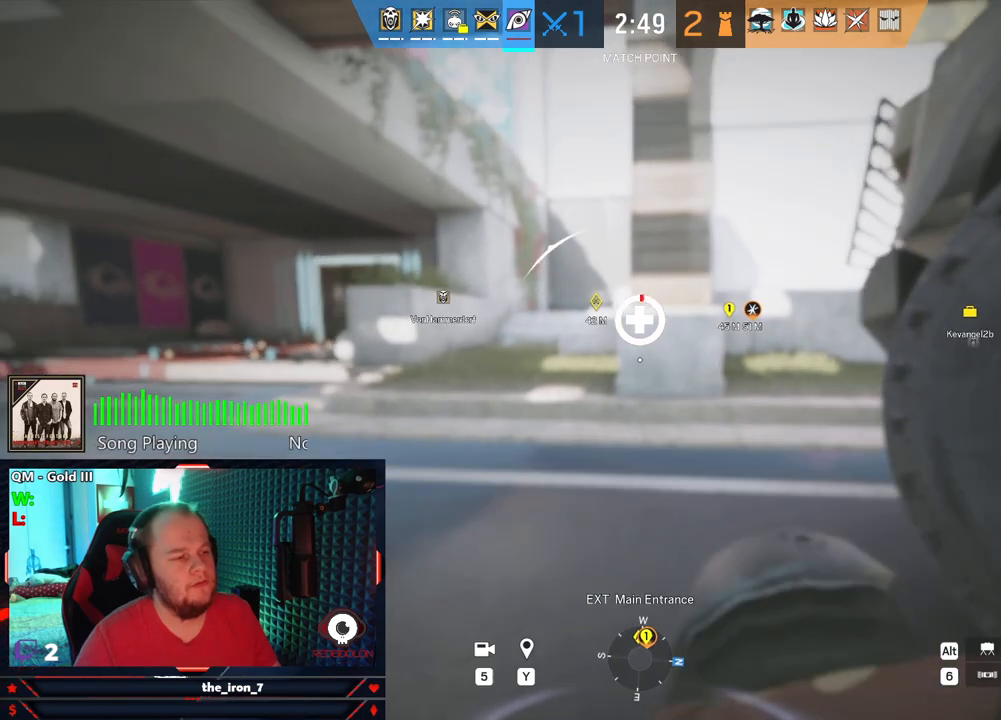
{"keys": ["d", "w"], "mouse": [], "mouse_move": "still", "events": []}
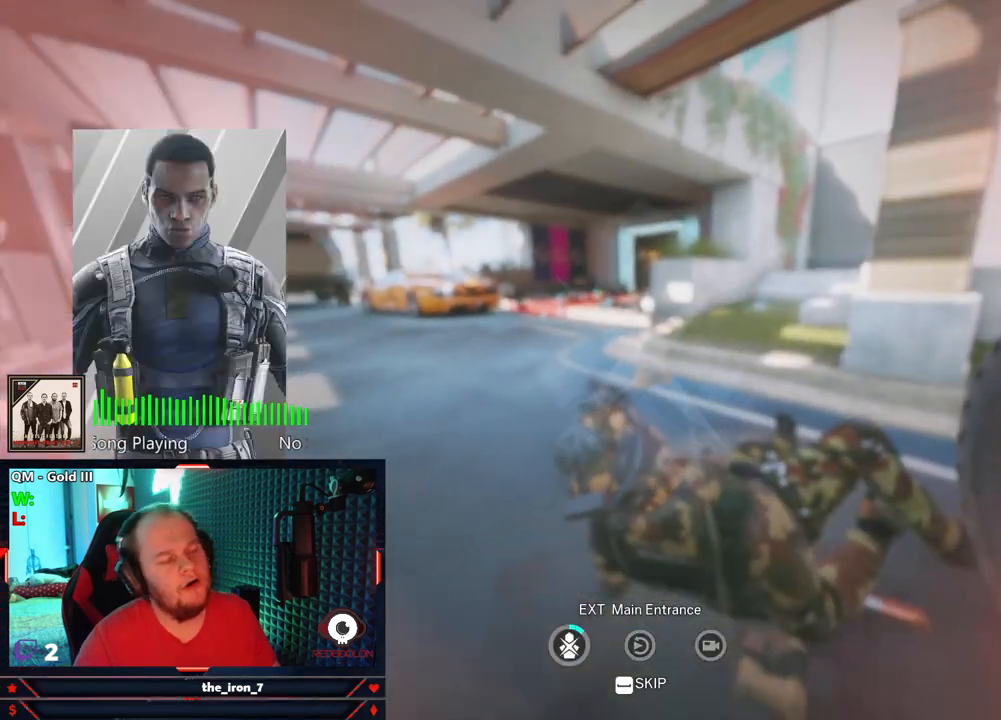
{"keys": ["d", "w"], "mouse": [], "mouse_move": "still", "events": []}
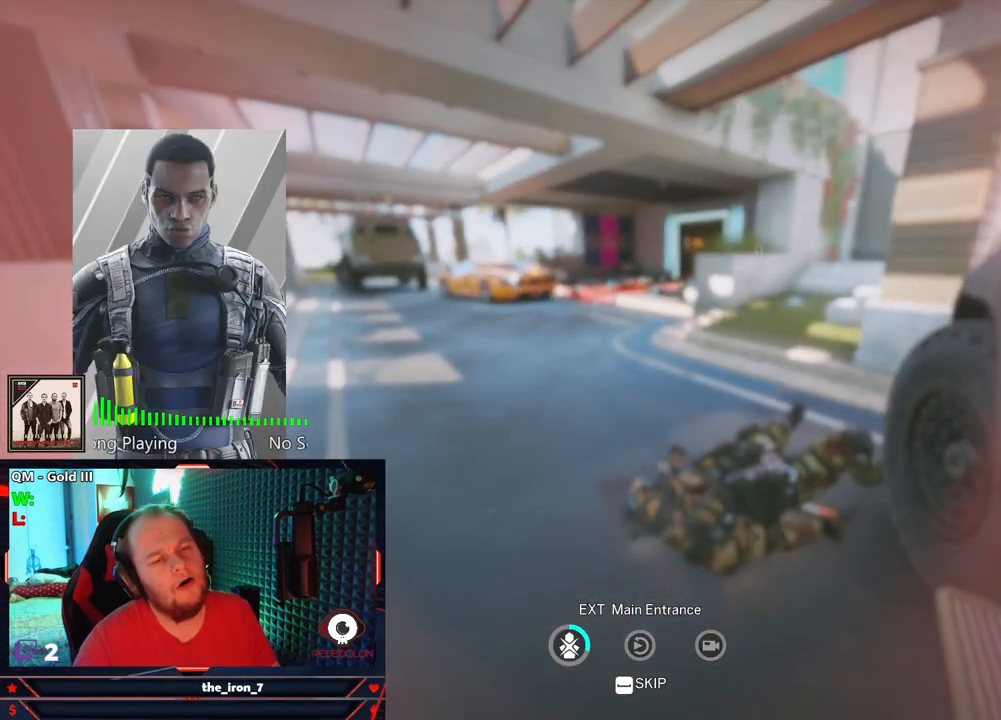
{"keys": [], "mouse": [], "mouse_move": "still", "events": [[21, "d", "up"], [21, "w", "up"]]}